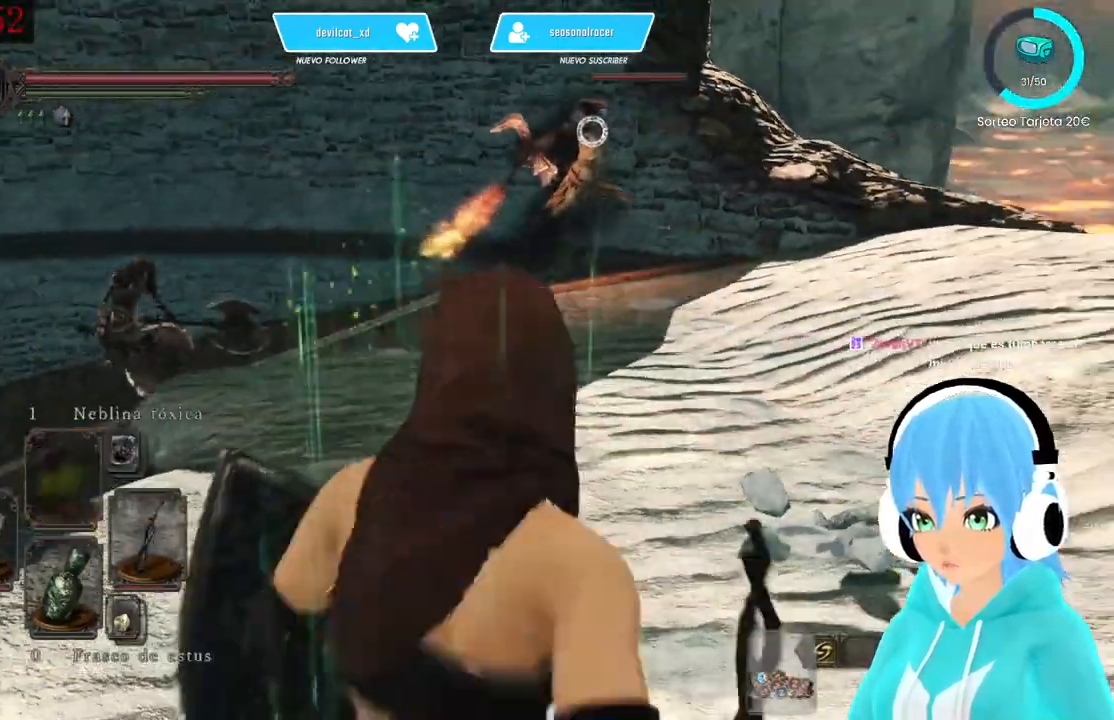
Gameplay with a controller (Xbox layout); each line is a JSON object with the inputs held at the frame after it. "events" lists button and stick changes between this image and that frame as [ms after this image, input, new state], when the widget could be followed in between.
{"buttons": [], "left_stick": "down-left", "right_stick": "center", "events": [[83, "DPAD_UP", "down"], [167, "DPAD_UP", "up"]]}
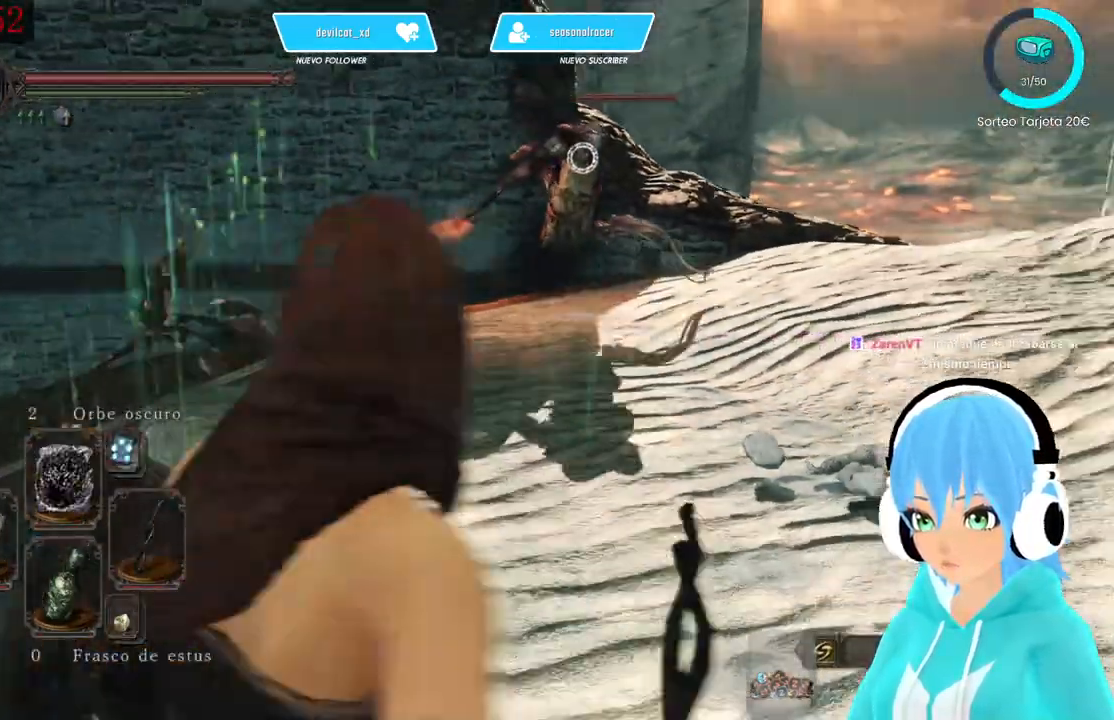
{"buttons": [], "left_stick": "down-left", "right_stick": "center", "events": [[250, "R1", "down"], [333, "R1", "up"]]}
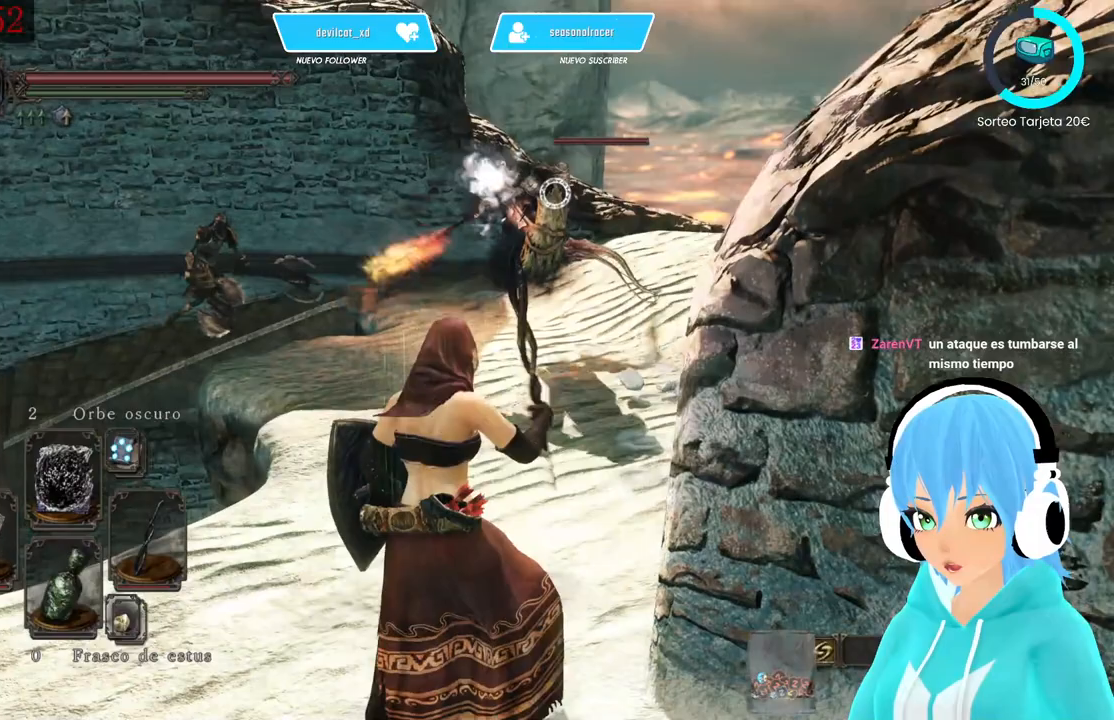
{"buttons": [], "left_stick": "down-left", "right_stick": "center", "events": []}
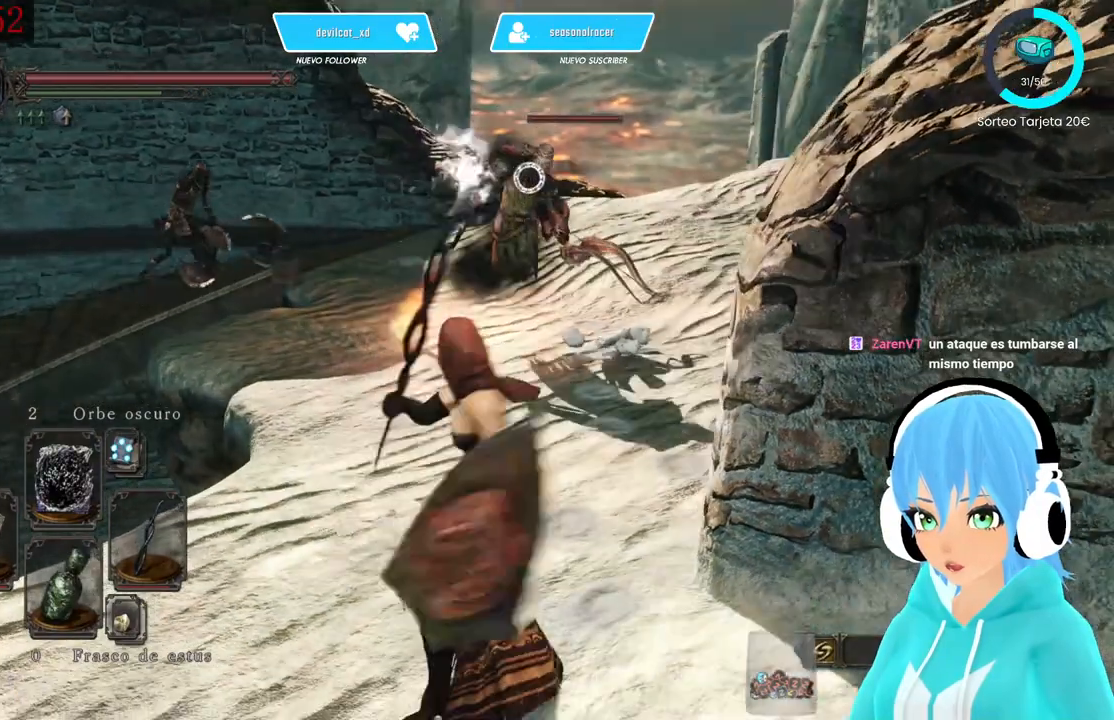
{"buttons": [], "left_stick": "down-left", "right_stick": "center", "events": []}
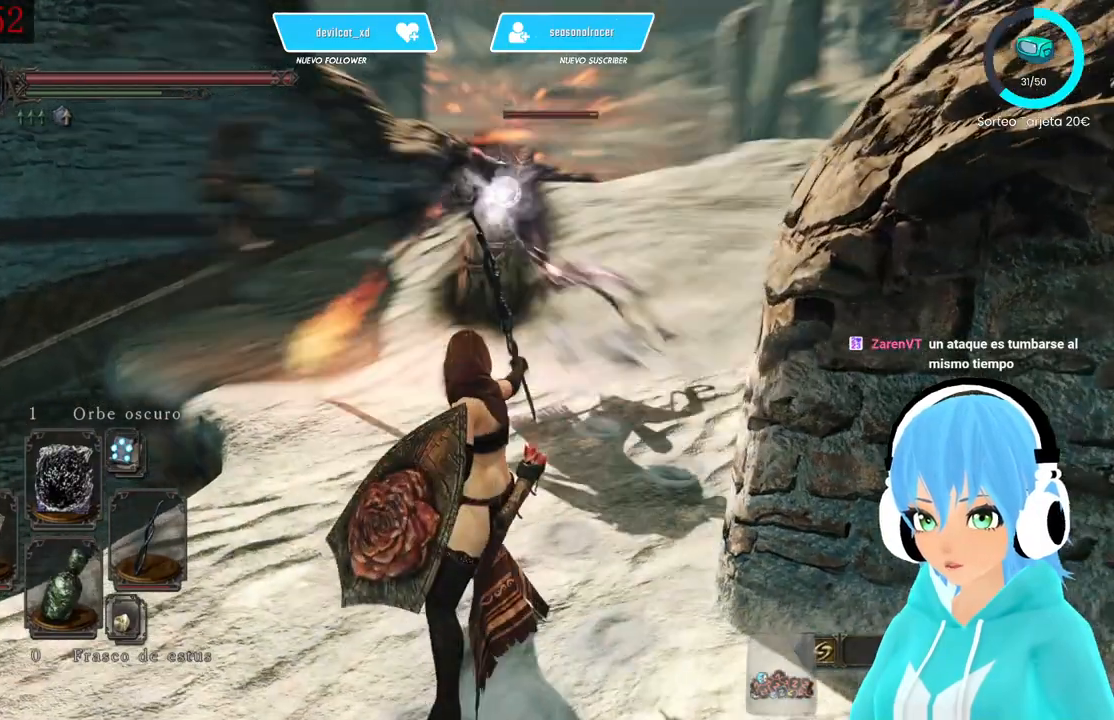
{"buttons": ["L1"], "left_stick": "down-left", "right_stick": "center", "events": [[250, "L1", "down"]]}
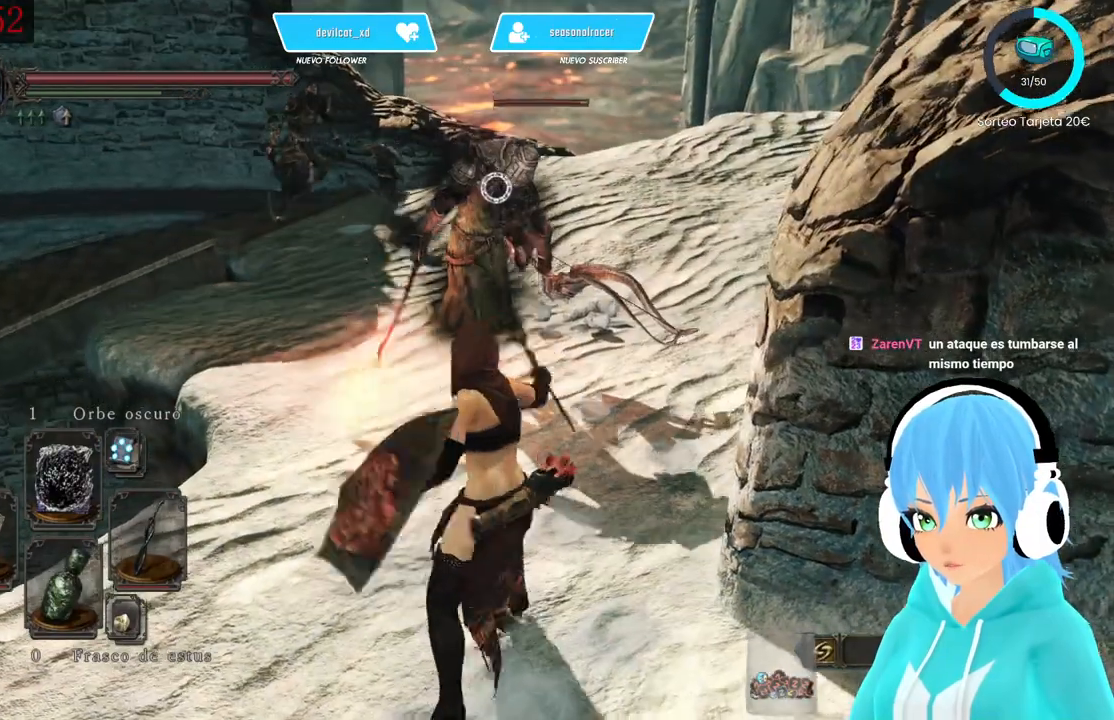
{"buttons": ["L1"], "left_stick": "down-left", "right_stick": "center", "events": [[333, "DPAD_RIGHT", "down"], [417, "DPAD_RIGHT", "up"]]}
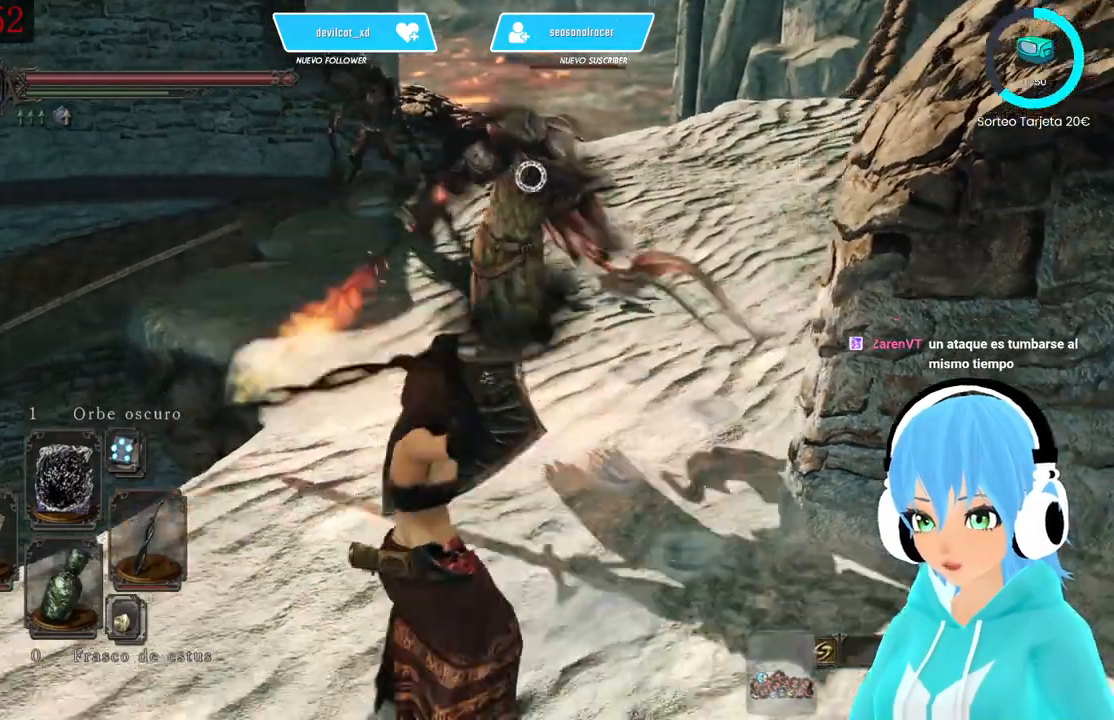
{"buttons": ["L1", "DPAD_RIGHT"], "left_stick": "down-left", "right_stick": "center", "events": [[500, "DPAD_RIGHT", "down"]]}
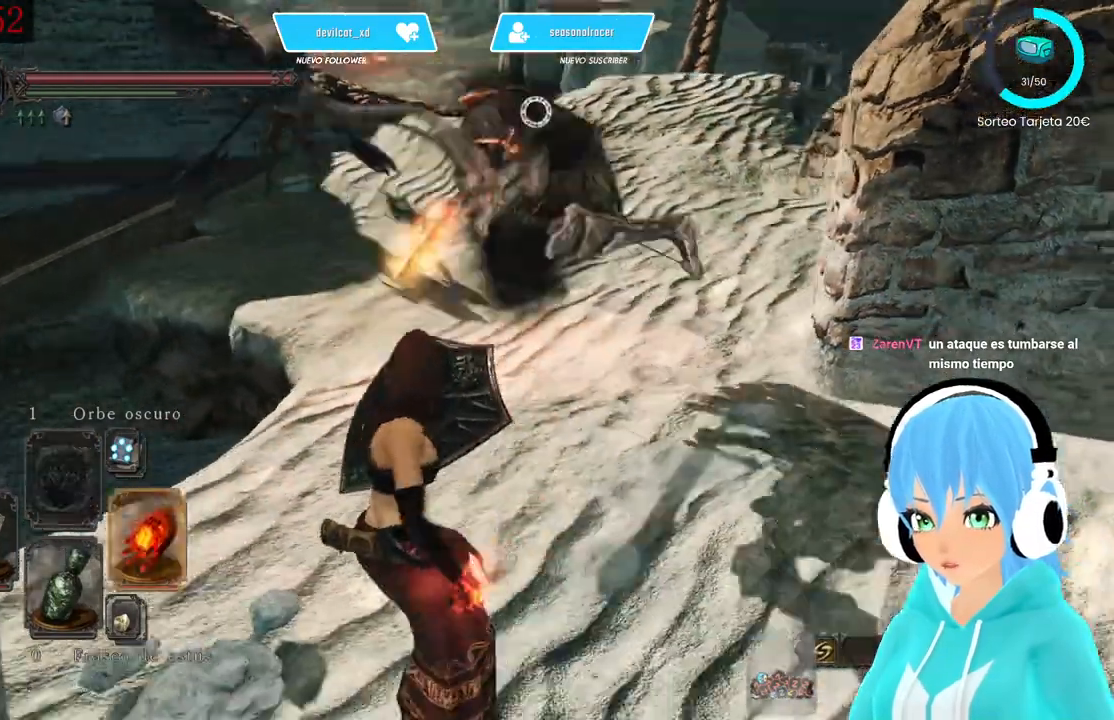
{"buttons": ["L1"], "left_stick": "down-left", "right_stick": "center", "events": [[83, "DPAD_RIGHT", "up"]]}
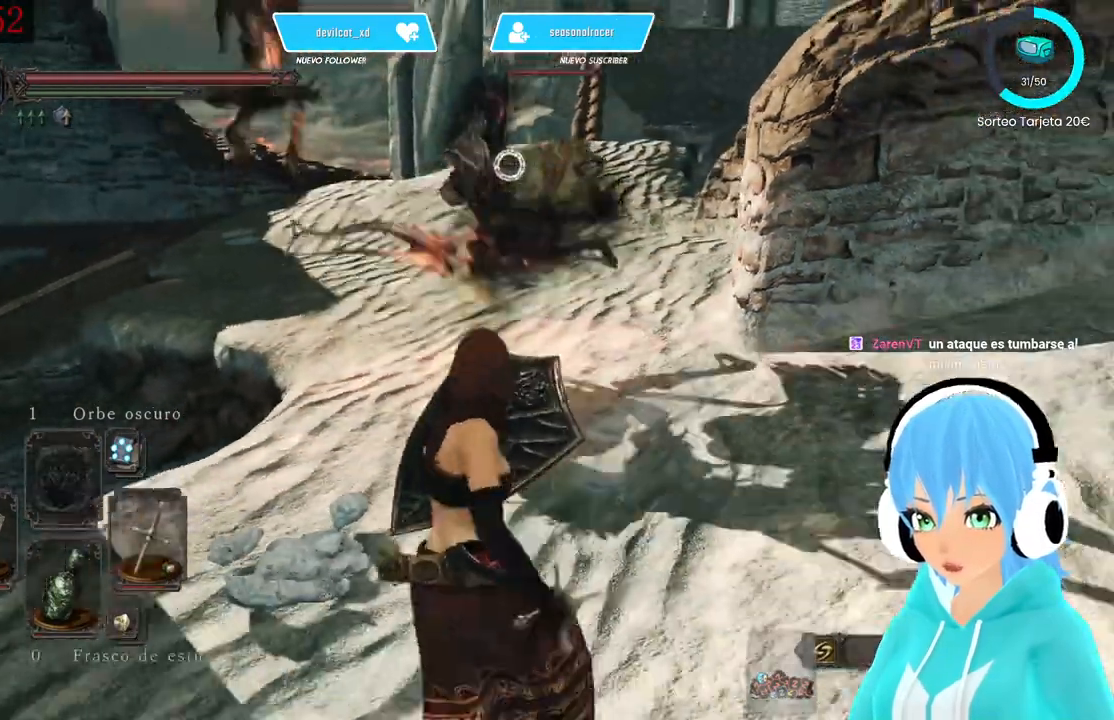
{"buttons": ["L1"], "left_stick": "down-left", "right_stick": "center", "events": []}
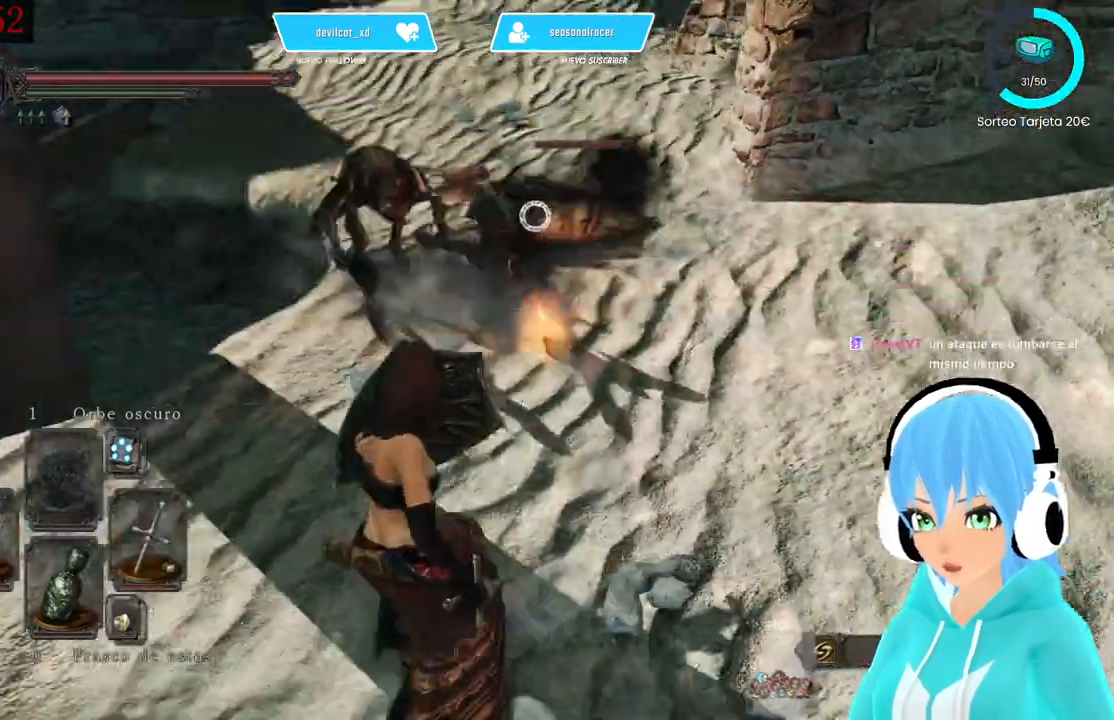
{"buttons": ["R3"], "left_stick": "right", "right_stick": "center", "events": [[167, "L1", "up"], [333, "left_stick", "right"], [500, "R3", "down"]]}
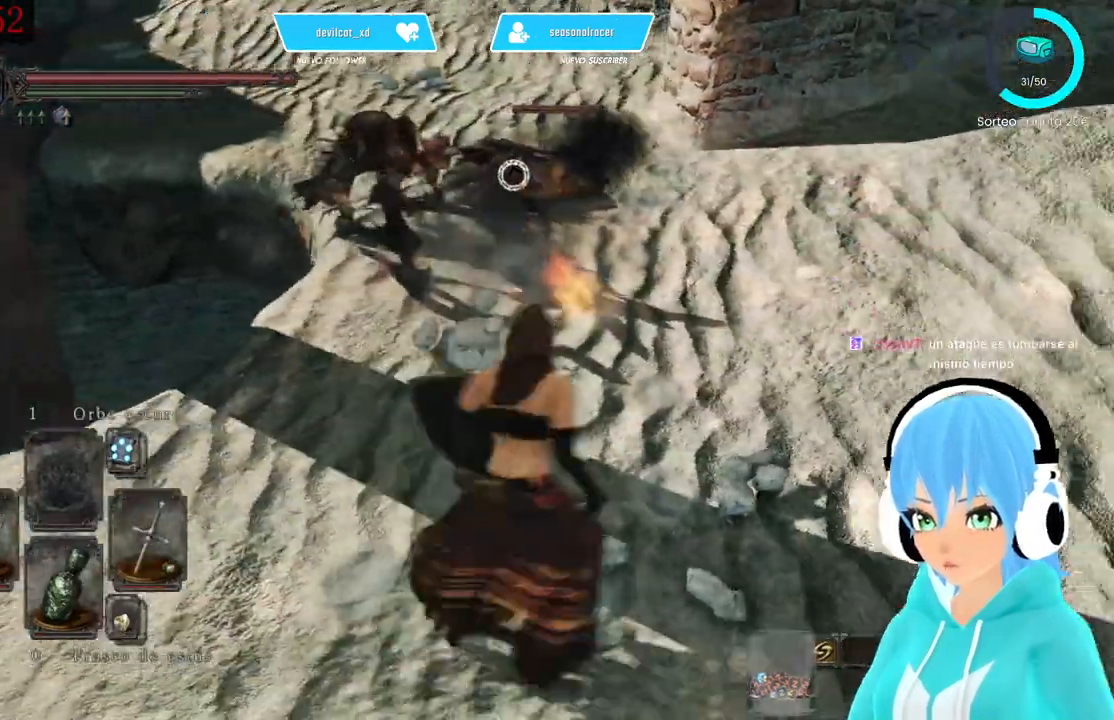
{"buttons": [], "left_stick": "up-right", "right_stick": "down-right", "events": [[83, "R3", "up"], [83, "right_stick", "down-right"], [333, "left_stick", "up-right"]]}
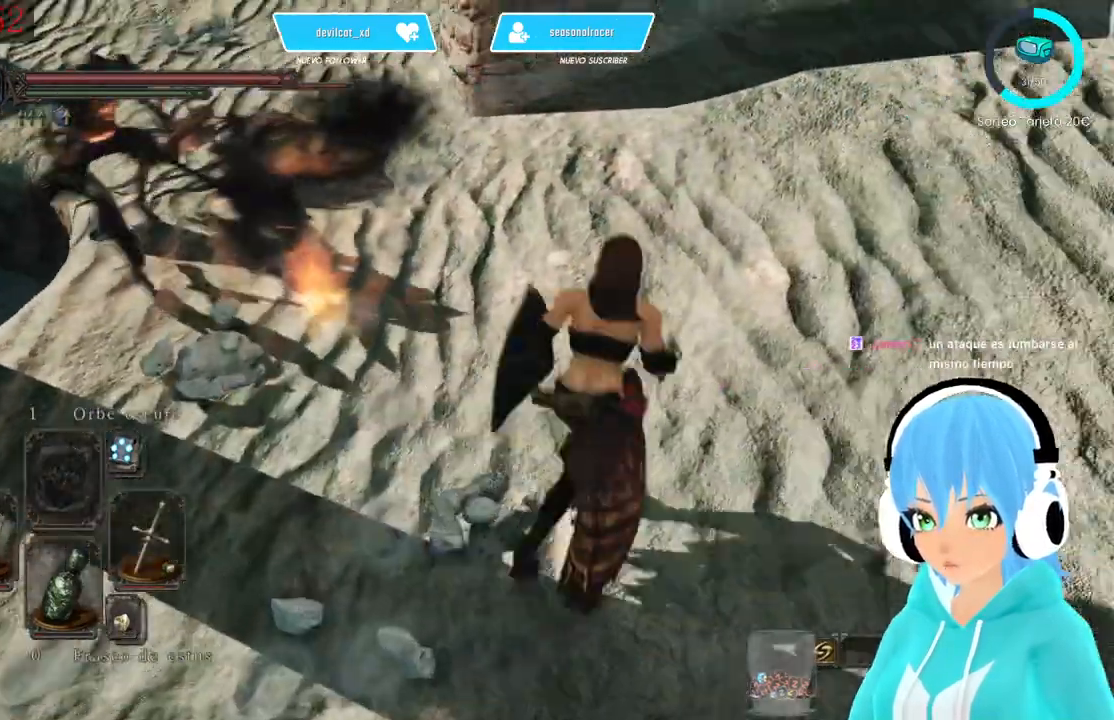
{"buttons": ["B"], "left_stick": "up-left", "right_stick": "down-right", "events": [[250, "B", "down"], [250, "left_stick", "up"], [500, "left_stick", "up-left"]]}
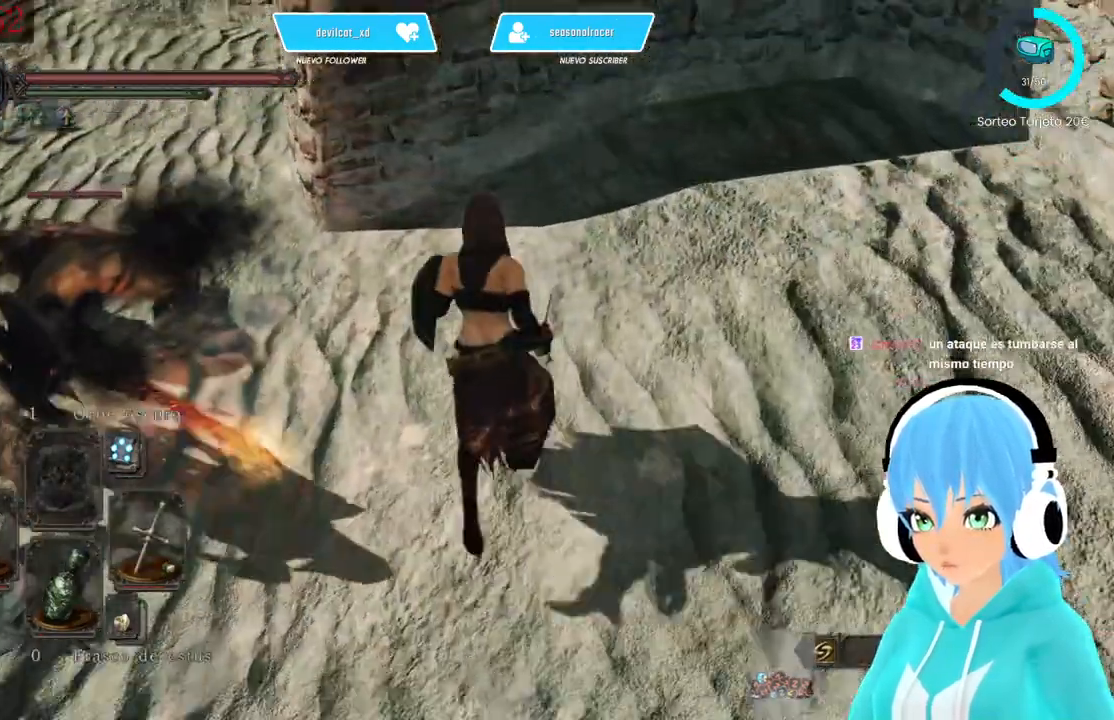
{"buttons": ["B"], "left_stick": "up-left", "right_stick": "center", "events": [[250, "right_stick", "center"]]}
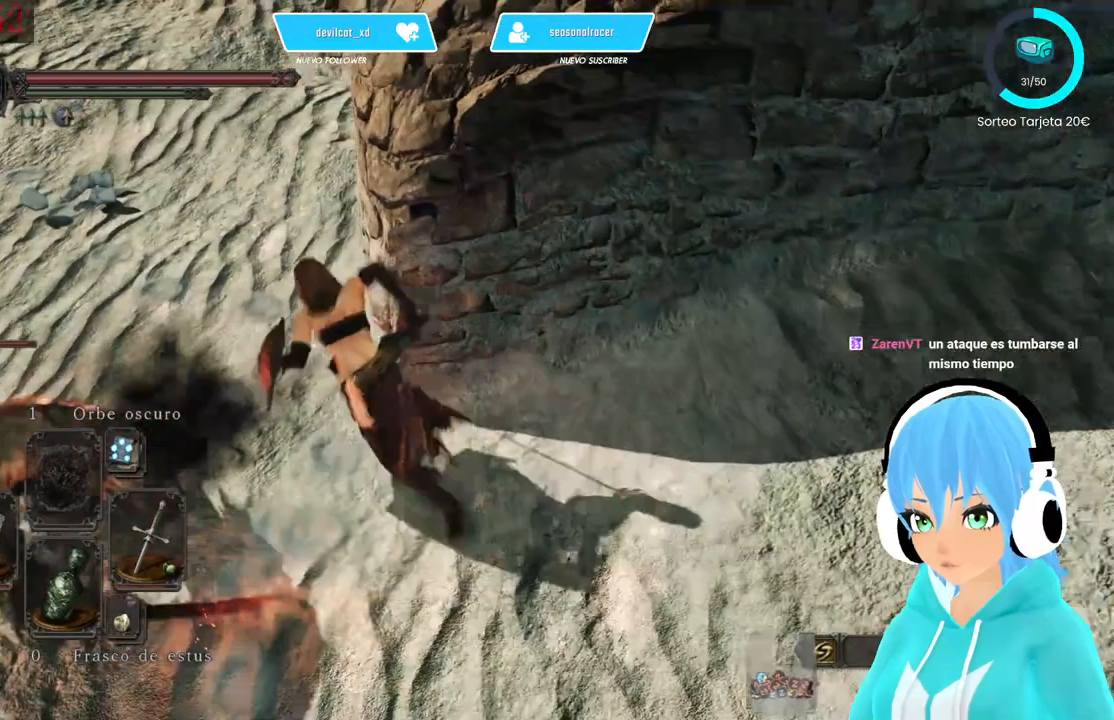
{"buttons": ["B"], "left_stick": "up-left", "right_stick": "center", "events": []}
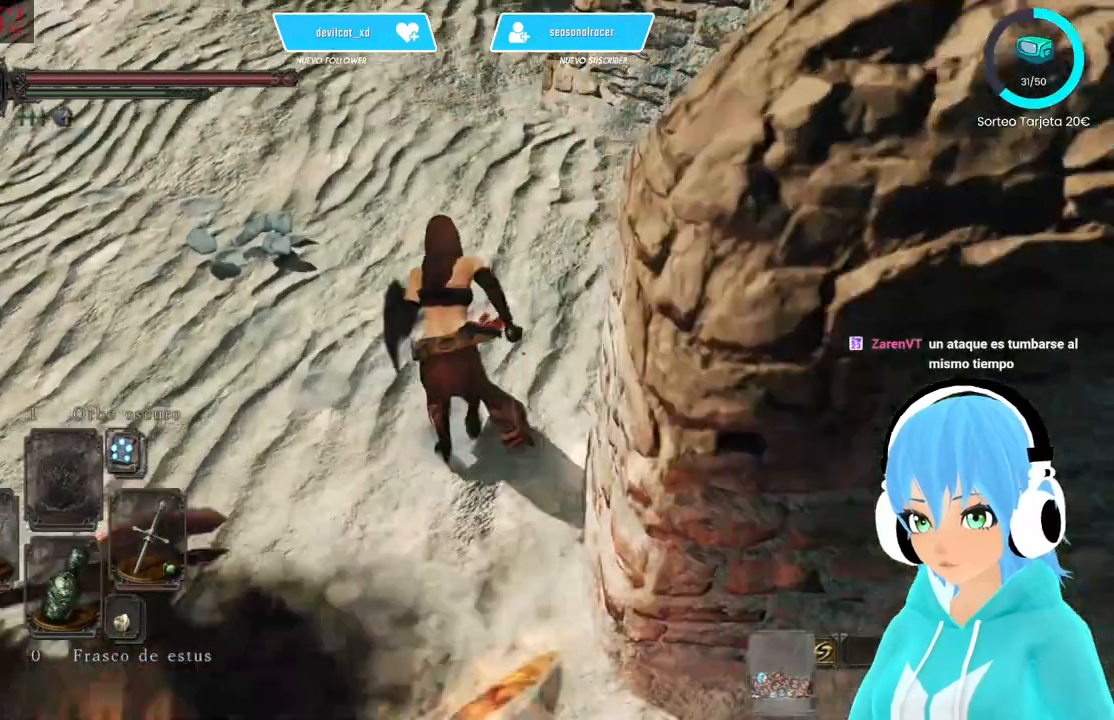
{"buttons": [], "left_stick": "up-left", "right_stick": "up-left", "events": [[250, "B", "up"], [417, "right_stick", "up-left"]]}
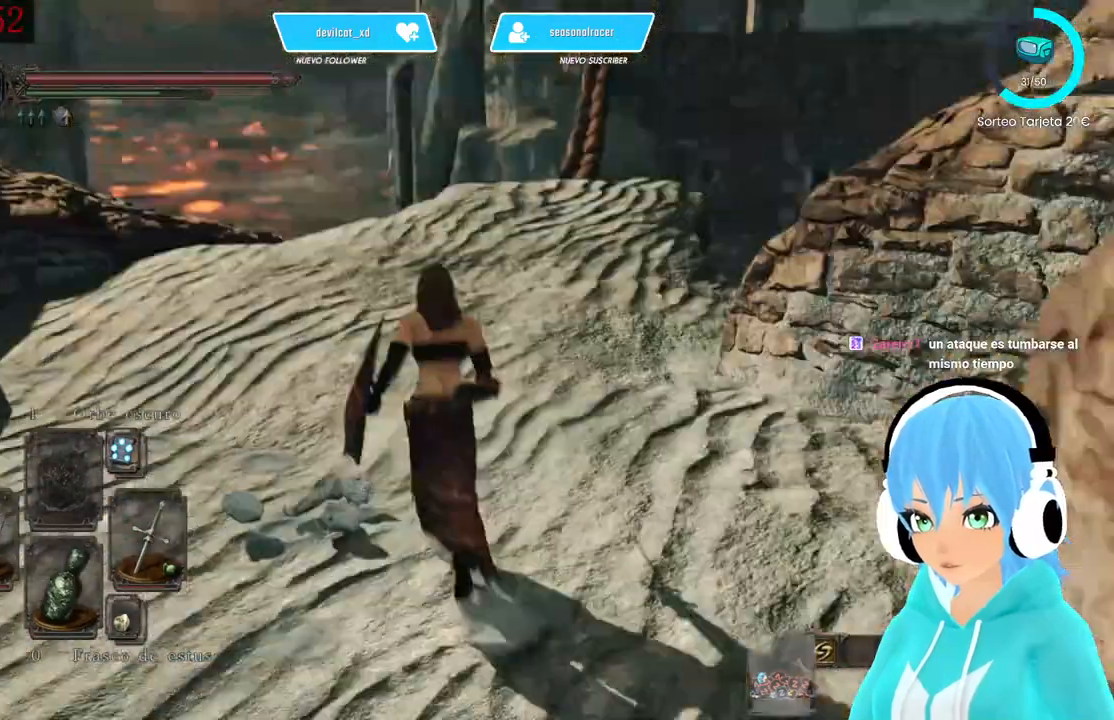
{"buttons": ["B"], "left_stick": "up-left", "right_stick": "up", "events": [[83, "right_stick", "up"], [500, "B", "down"]]}
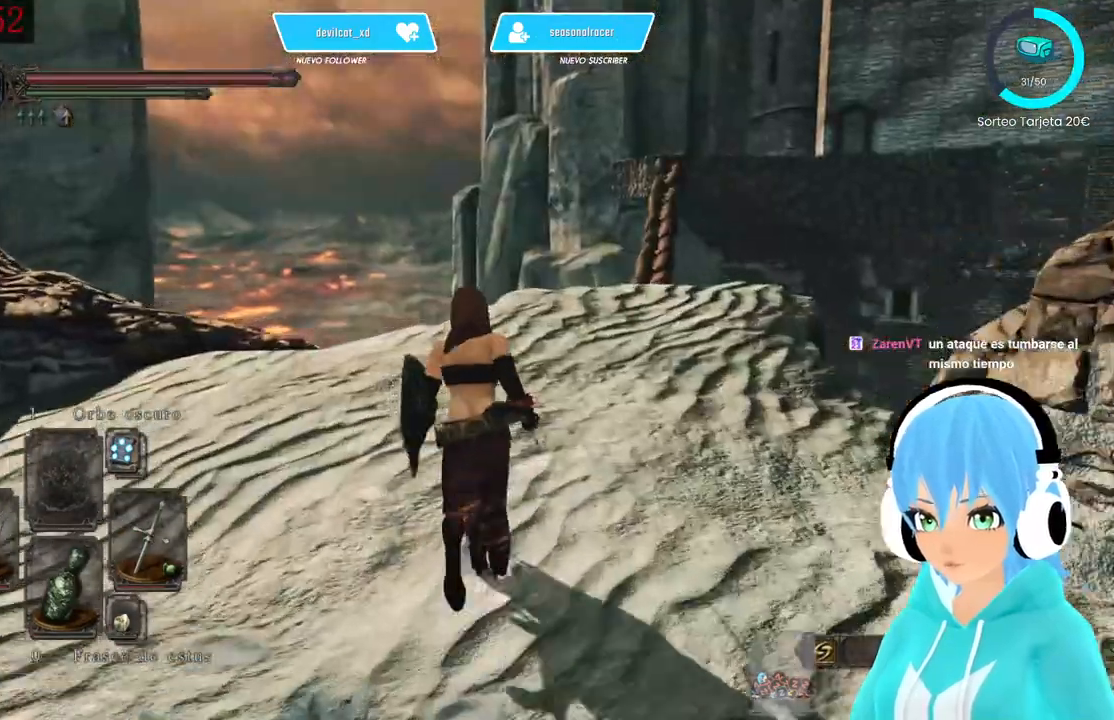
{"buttons": ["B"], "left_stick": "up-left", "right_stick": "up", "events": []}
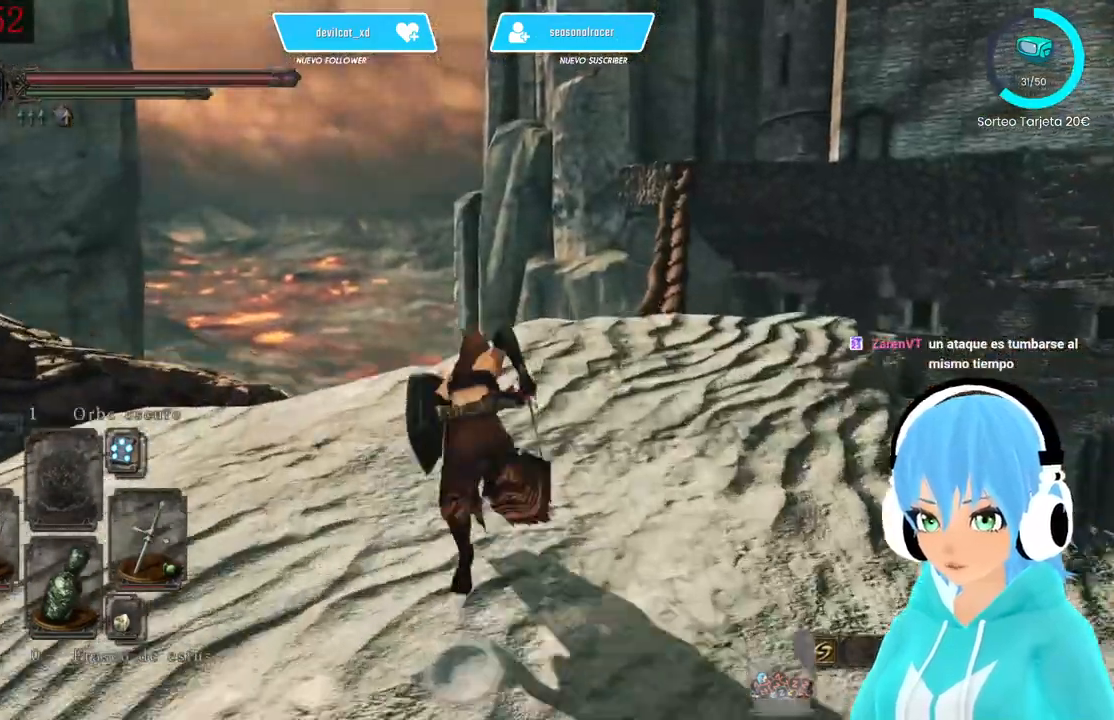
{"buttons": [], "left_stick": "up", "right_stick": "center", "events": [[167, "right_stick", "center"], [250, "right_stick", "down-right"], [333, "left_stick", "up"], [333, "right_stick", "center"], [417, "B", "up"]]}
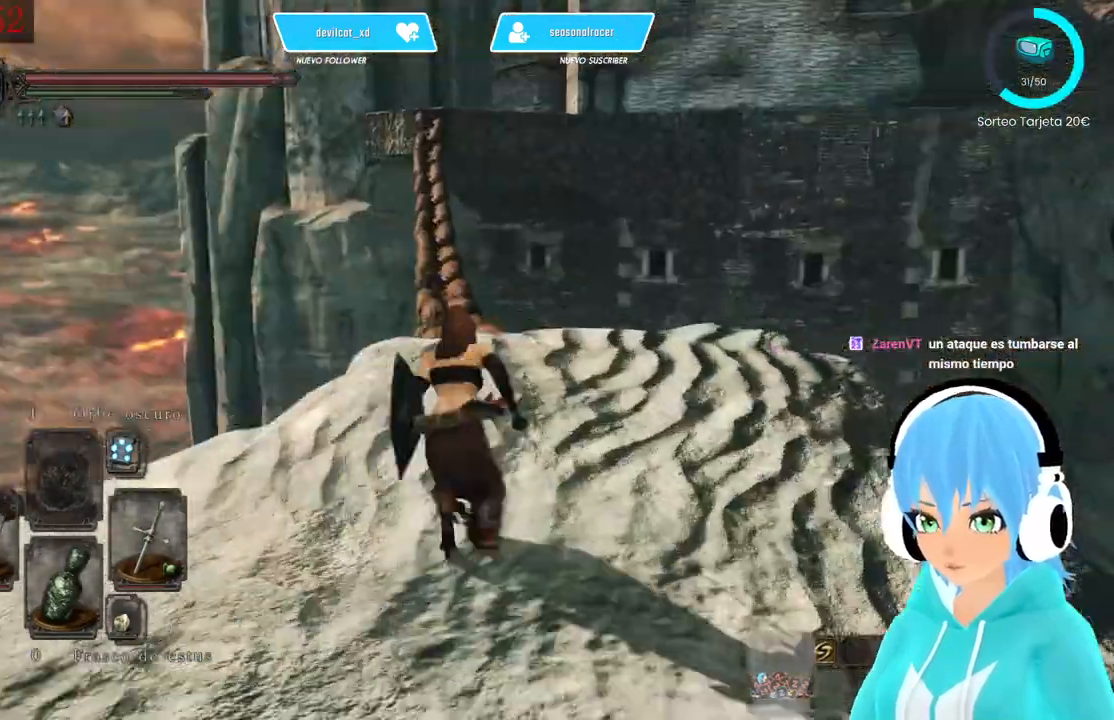
{"buttons": [], "left_stick": "up", "right_stick": "center", "events": []}
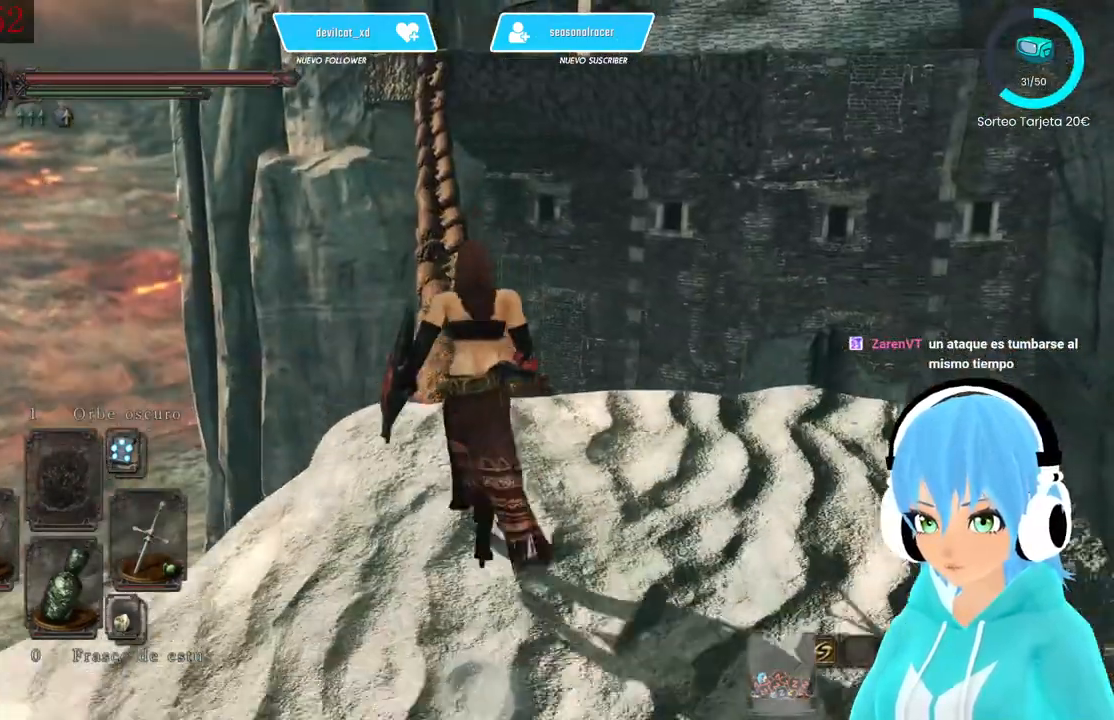
{"buttons": [], "left_stick": "up", "right_stick": "center", "events": []}
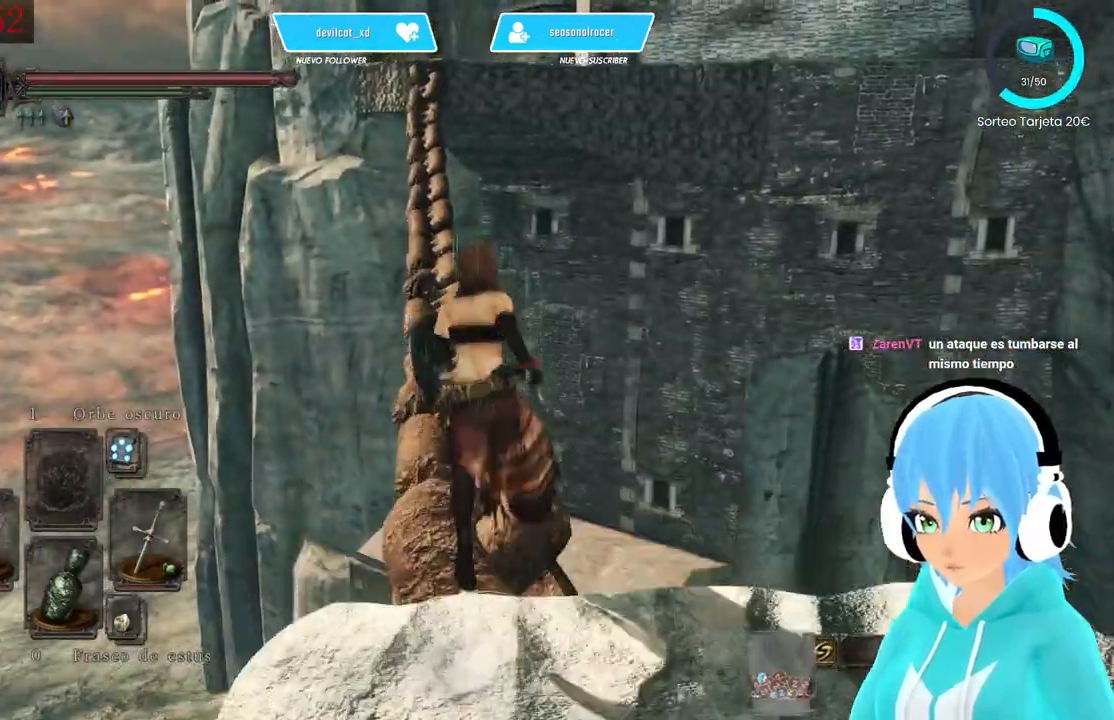
{"buttons": [], "left_stick": "up", "right_stick": "right", "events": [[500, "right_stick", "right"]]}
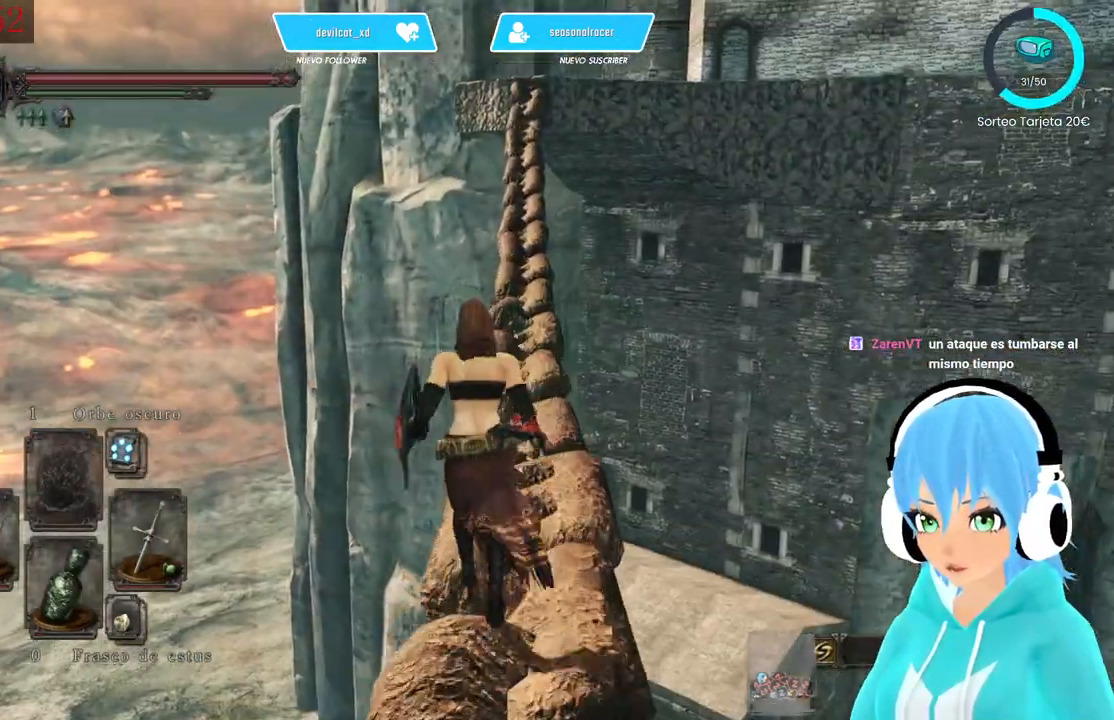
{"buttons": [], "left_stick": "up", "right_stick": "center", "events": [[83, "right_stick", "center"]]}
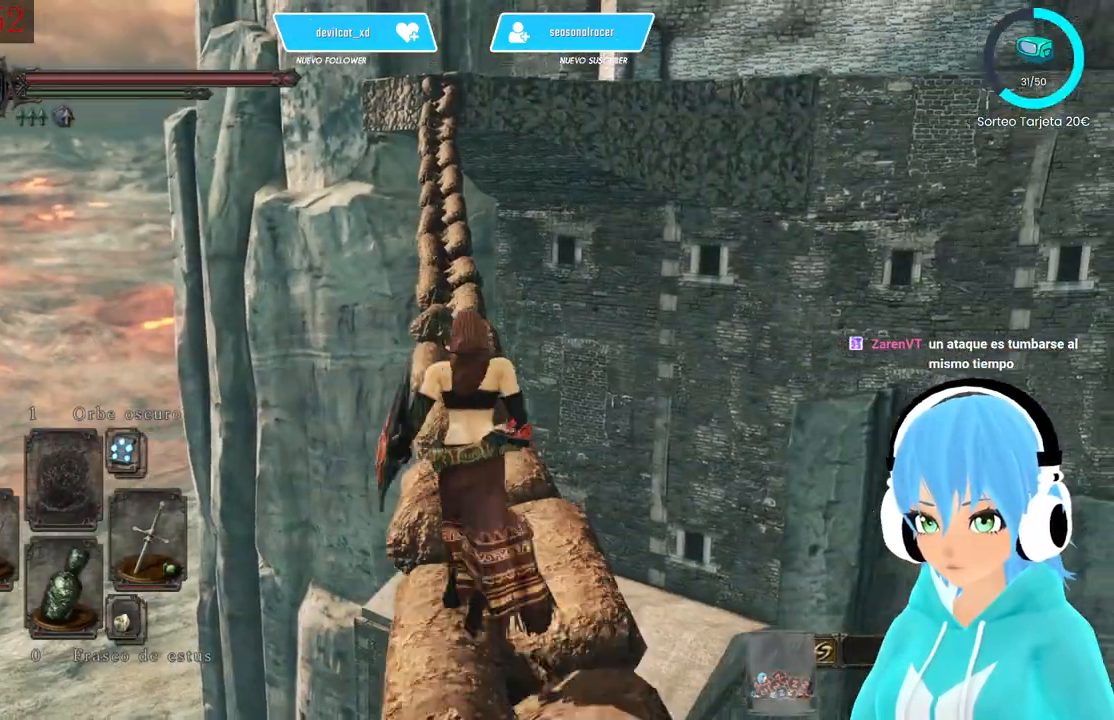
{"buttons": ["B"], "left_stick": "up", "right_stick": "center", "events": [[167, "B", "down"]]}
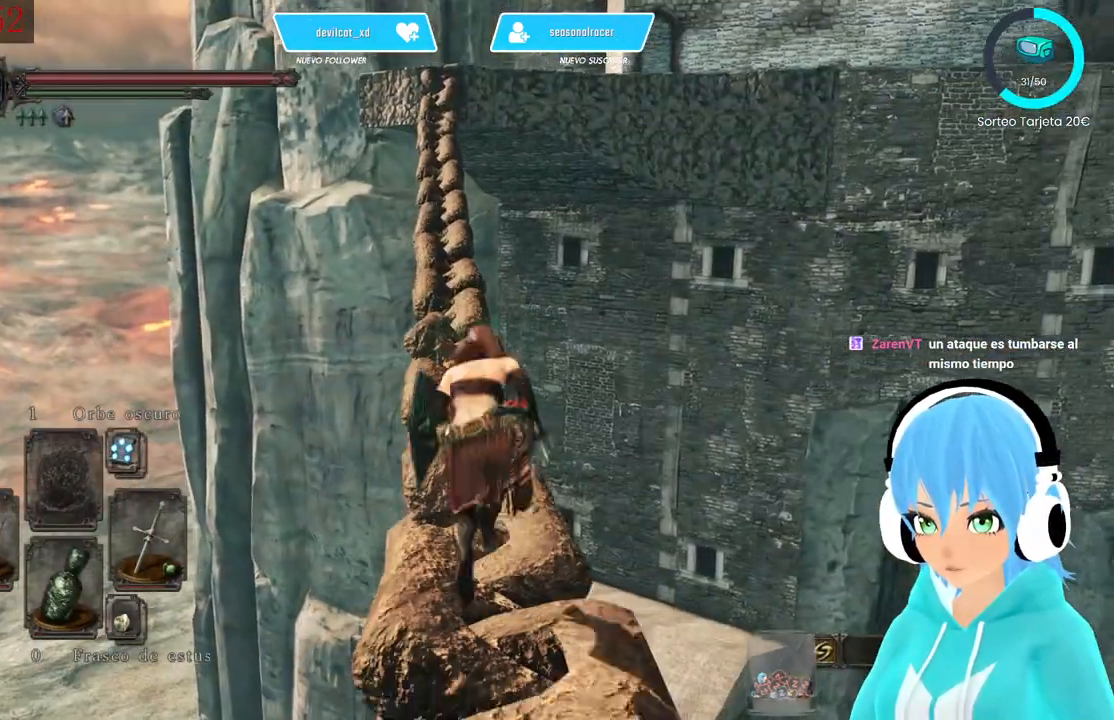
{"buttons": [], "left_stick": "up", "right_stick": "center", "events": [[333, "B", "up"]]}
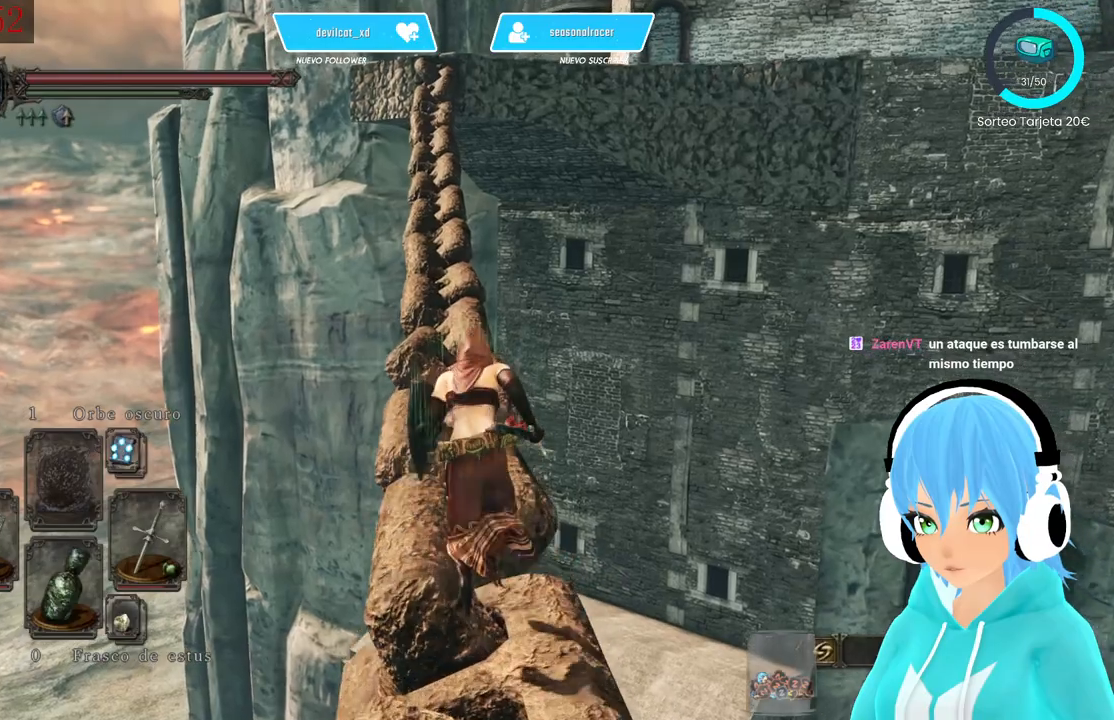
{"buttons": [], "left_stick": "up", "right_stick": "right", "events": [[500, "right_stick", "right"]]}
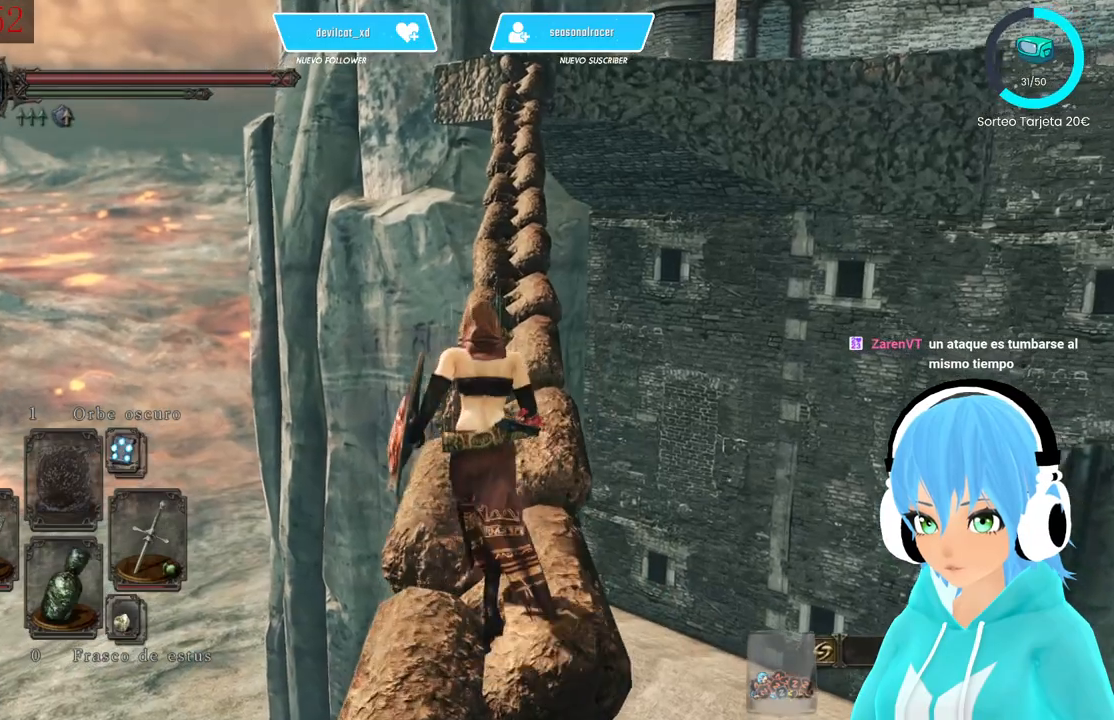
{"buttons": ["B"], "left_stick": "up", "right_stick": "center", "events": [[83, "right_stick", "center"], [417, "B", "down"]]}
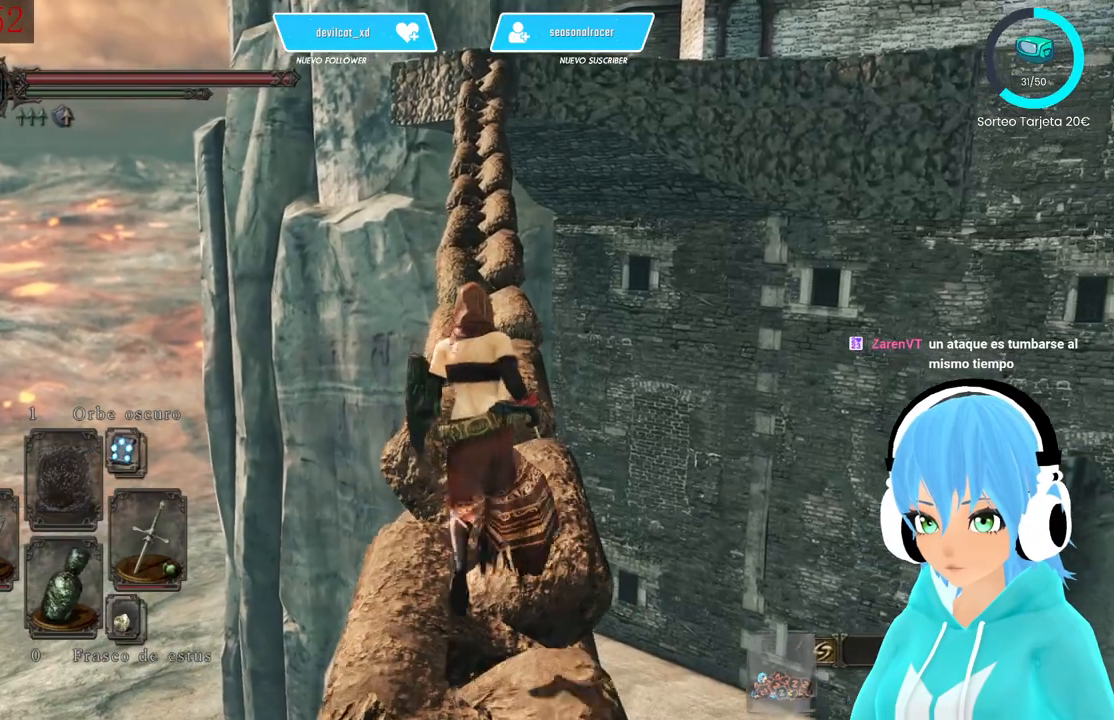
{"buttons": ["B"], "left_stick": "up", "right_stick": "center", "events": []}
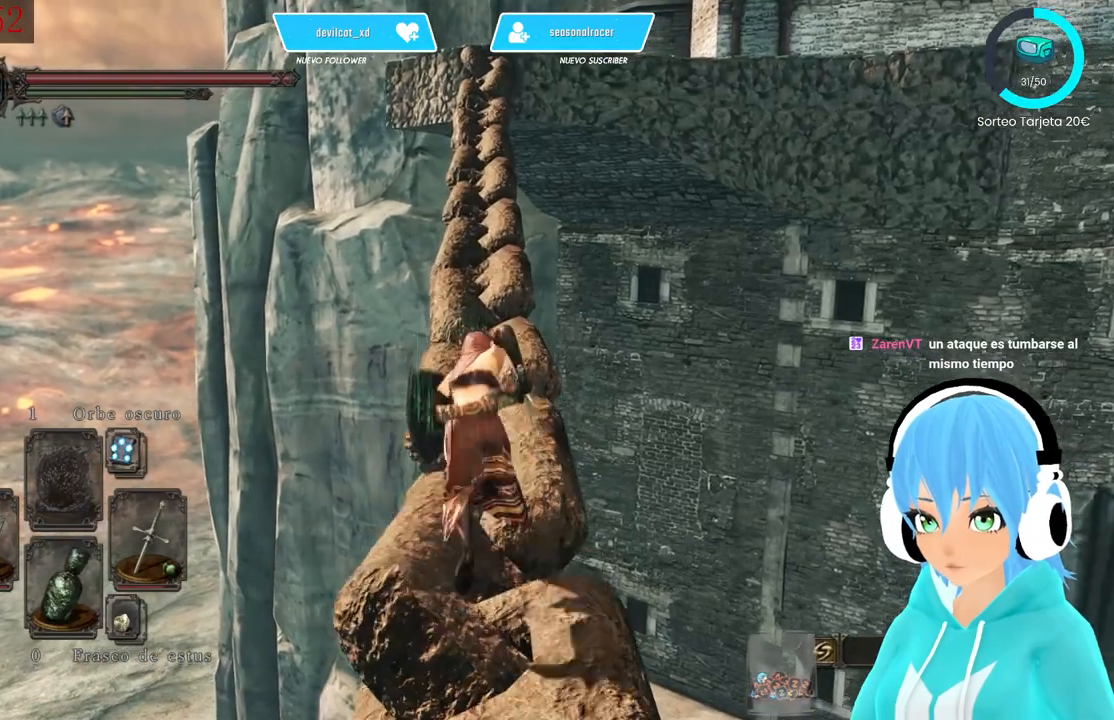
{"buttons": ["B"], "left_stick": "up", "right_stick": "center", "events": []}
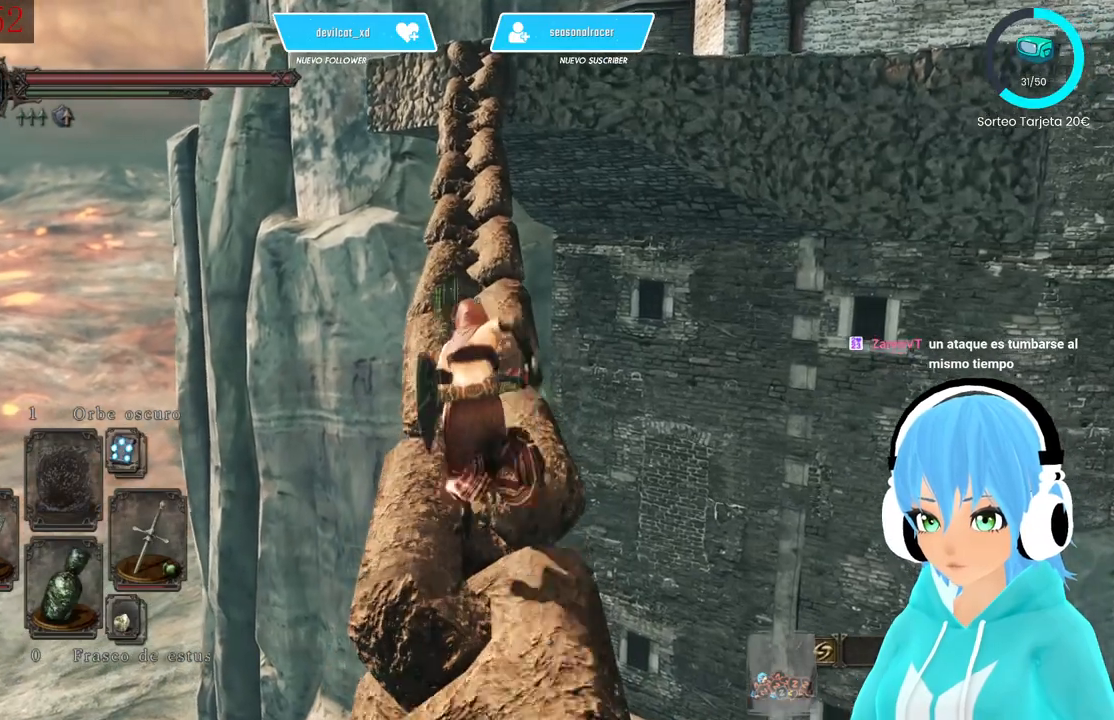
{"buttons": ["B"], "left_stick": "up", "right_stick": "center", "events": []}
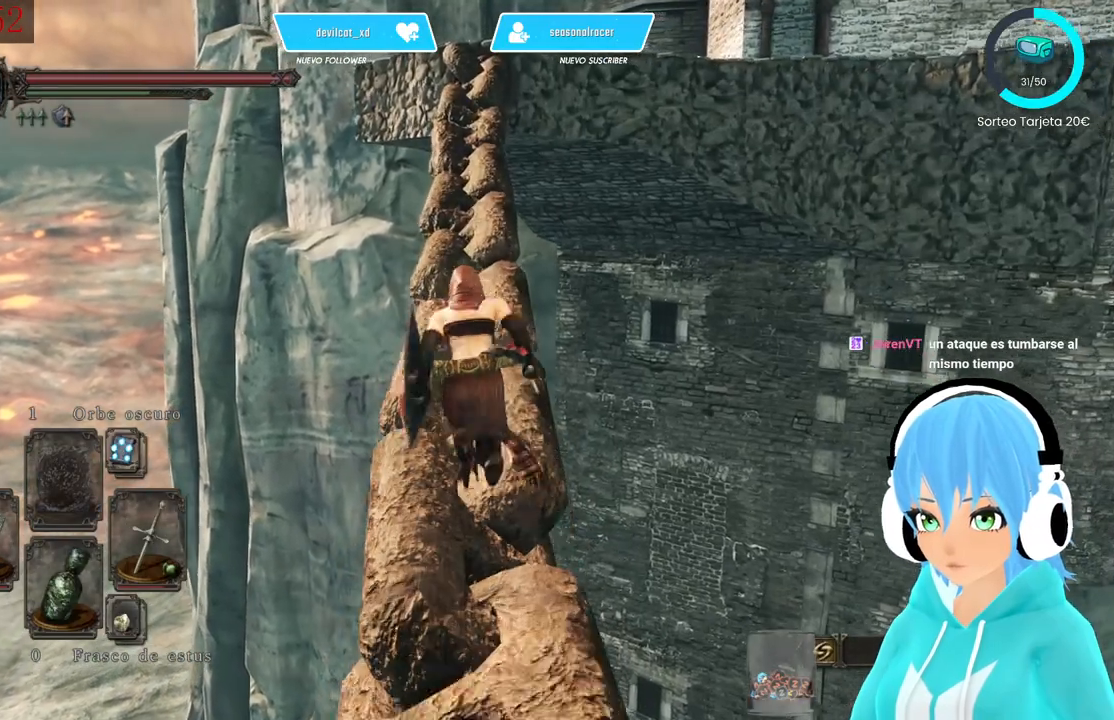
{"buttons": ["B"], "left_stick": "up", "right_stick": "center", "events": []}